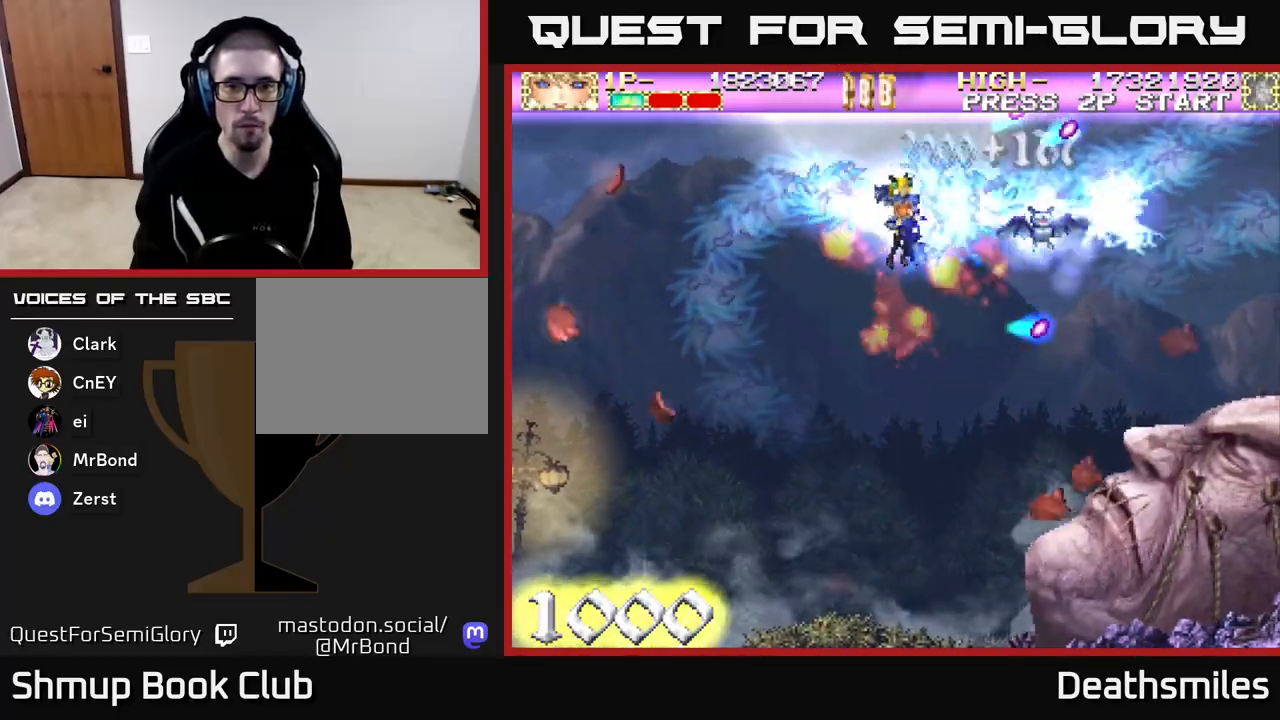
Gameplay with a controller (Xbox layout); each line is a JSON object with the inputs held at the frame after it. "events" lists button and stick changes between this image and that frame as [ms after this image, input, new state], when the widget could be followed in between. Not read: left_stick right_stick.
{"buttons": ["R2", "DPAD_DOWN"], "events": [[283, "DPAD_DOWN", "down"], [317, "DPAD_LEFT", "up"]]}
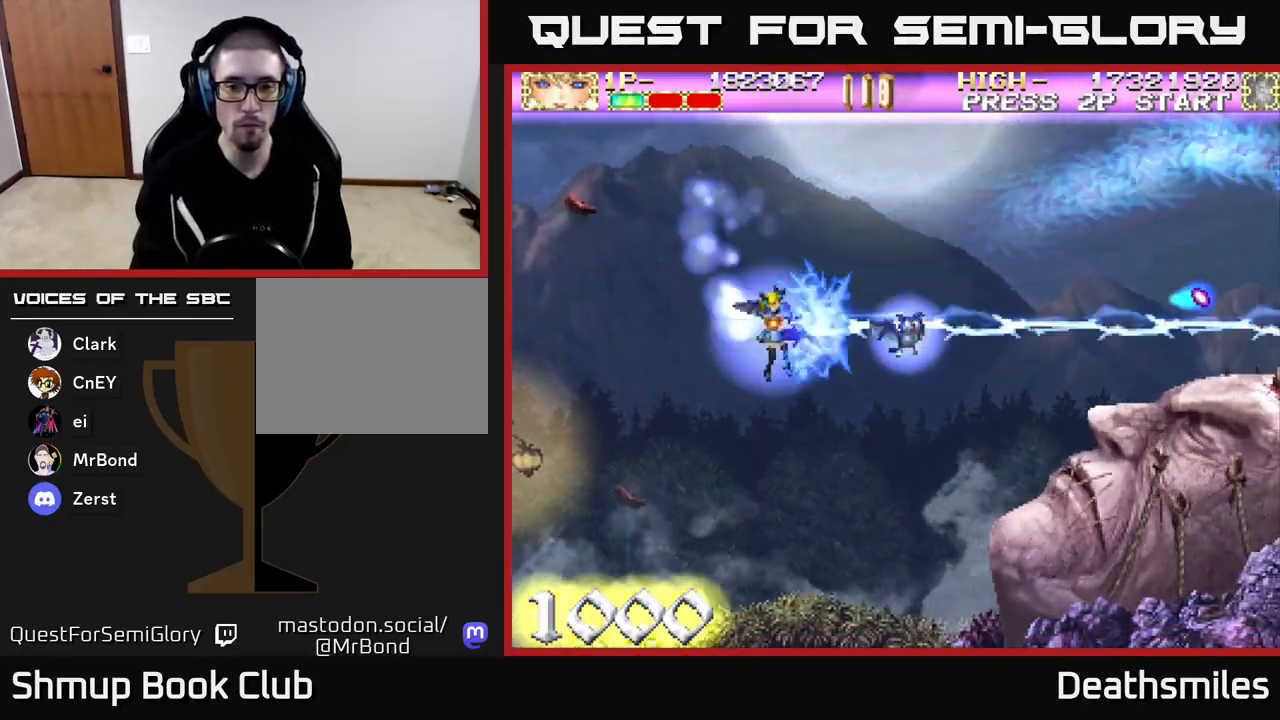
{"buttons": ["B"], "events": [[317, "DPAD_LEFT", "down"], [333, "DPAD_DOWN", "up"], [367, "B", "down"], [400, "R2", "up"], [483, "DPAD_LEFT", "up"]]}
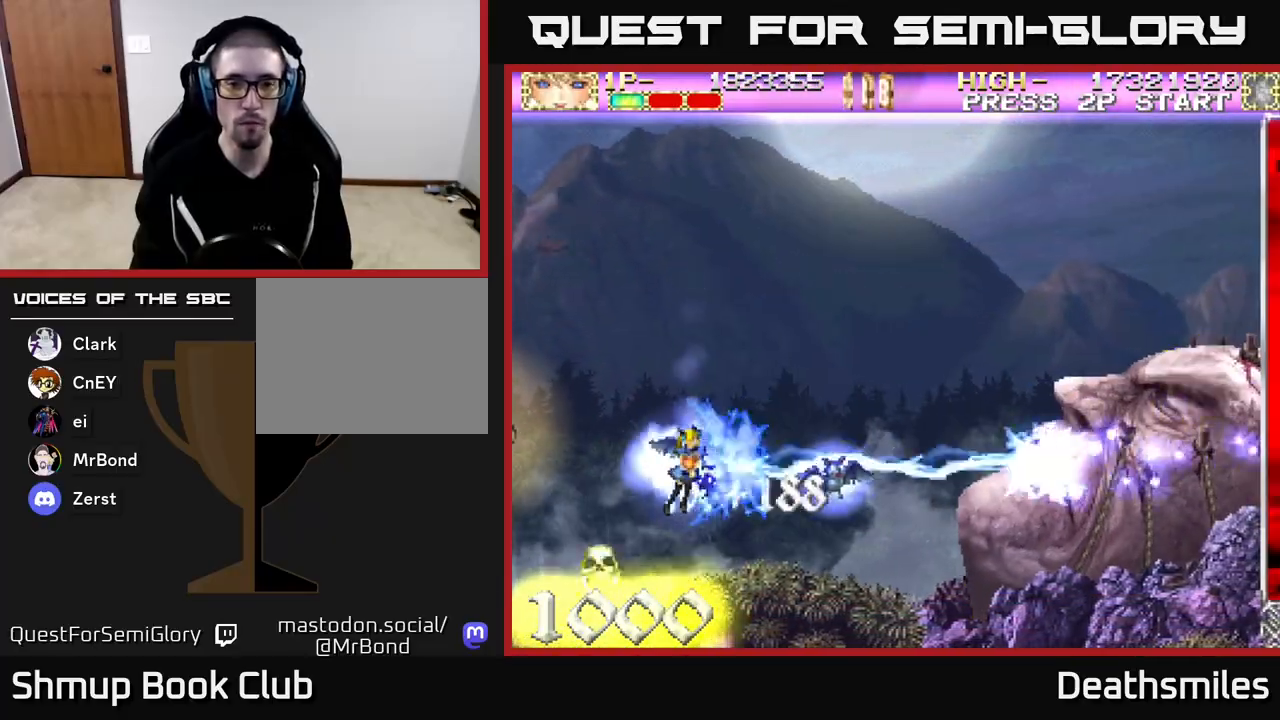
{"buttons": ["B", "DPAD_RIGHT"], "events": [[417, "DPAD_RIGHT", "down"]]}
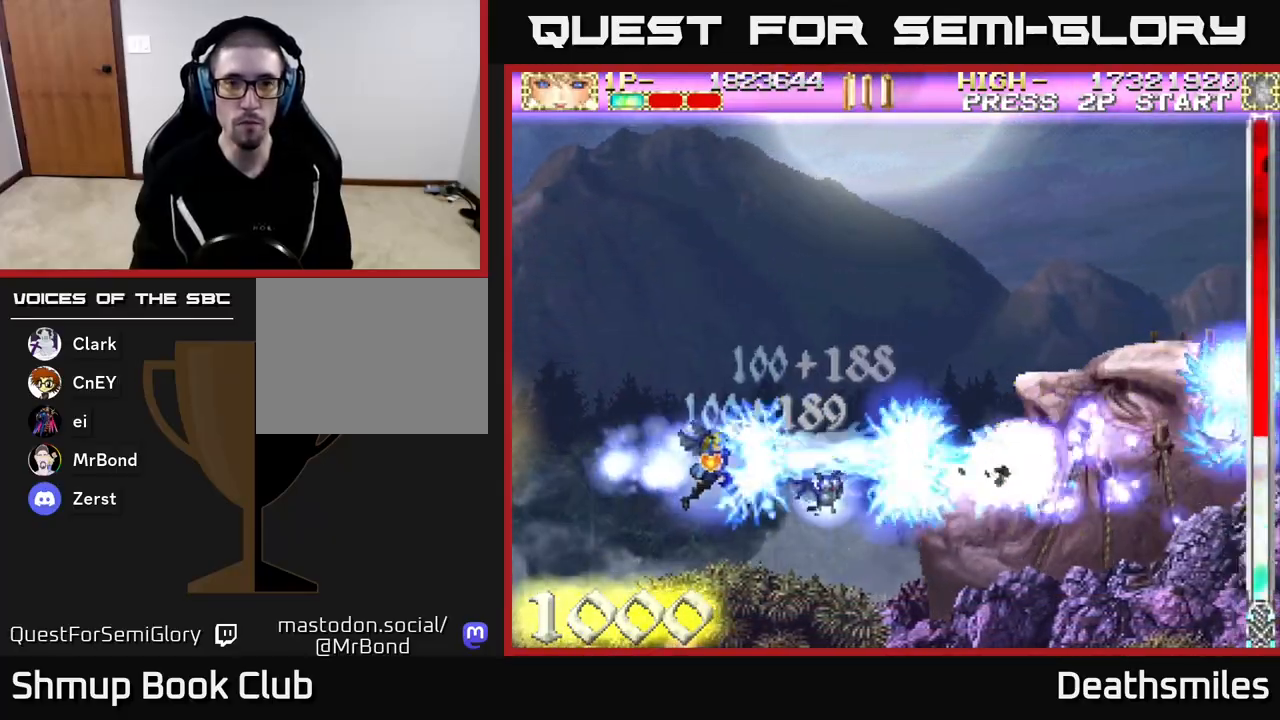
{"buttons": ["B", "DPAD_LEFT"], "events": [[117, "DPAD_DOWN", "down"], [433, "DPAD_DOWN", "up"], [433, "DPAD_RIGHT", "up"], [483, "DPAD_LEFT", "down"]]}
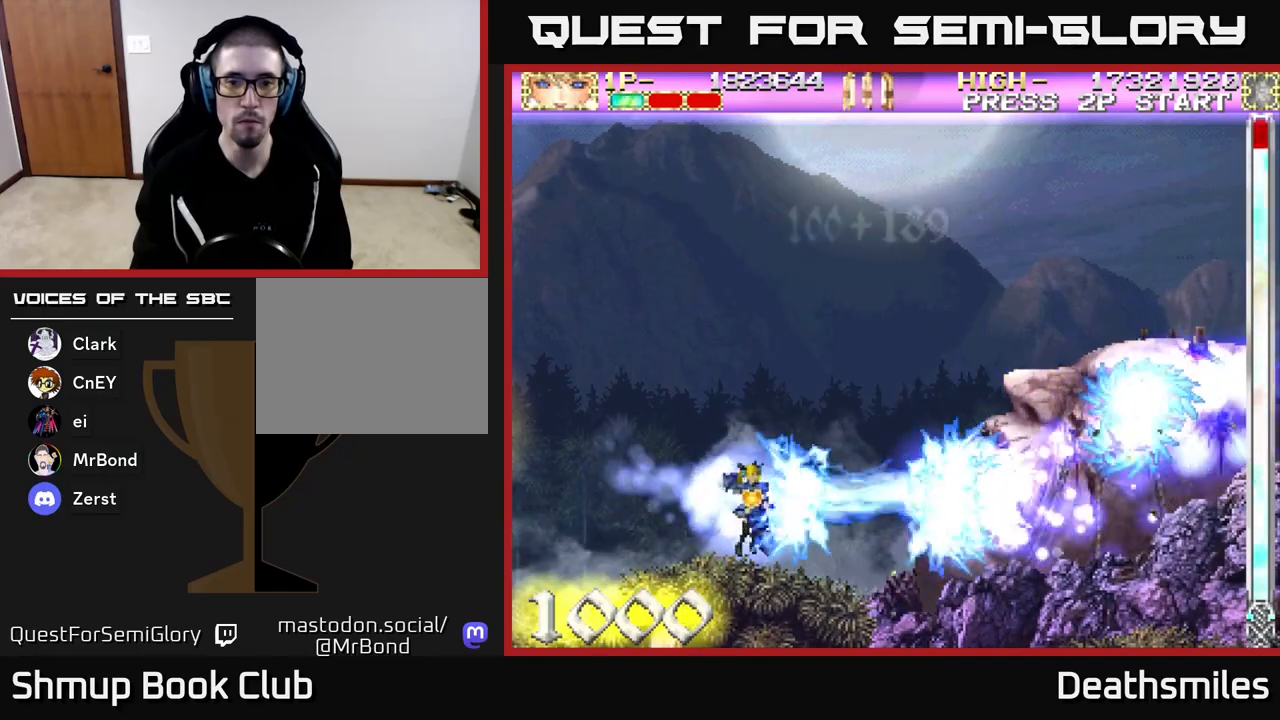
{"buttons": ["R2"], "events": [[417, "DPAD_LEFT", "up"], [450, "R2", "down"], [500, "B", "up"]]}
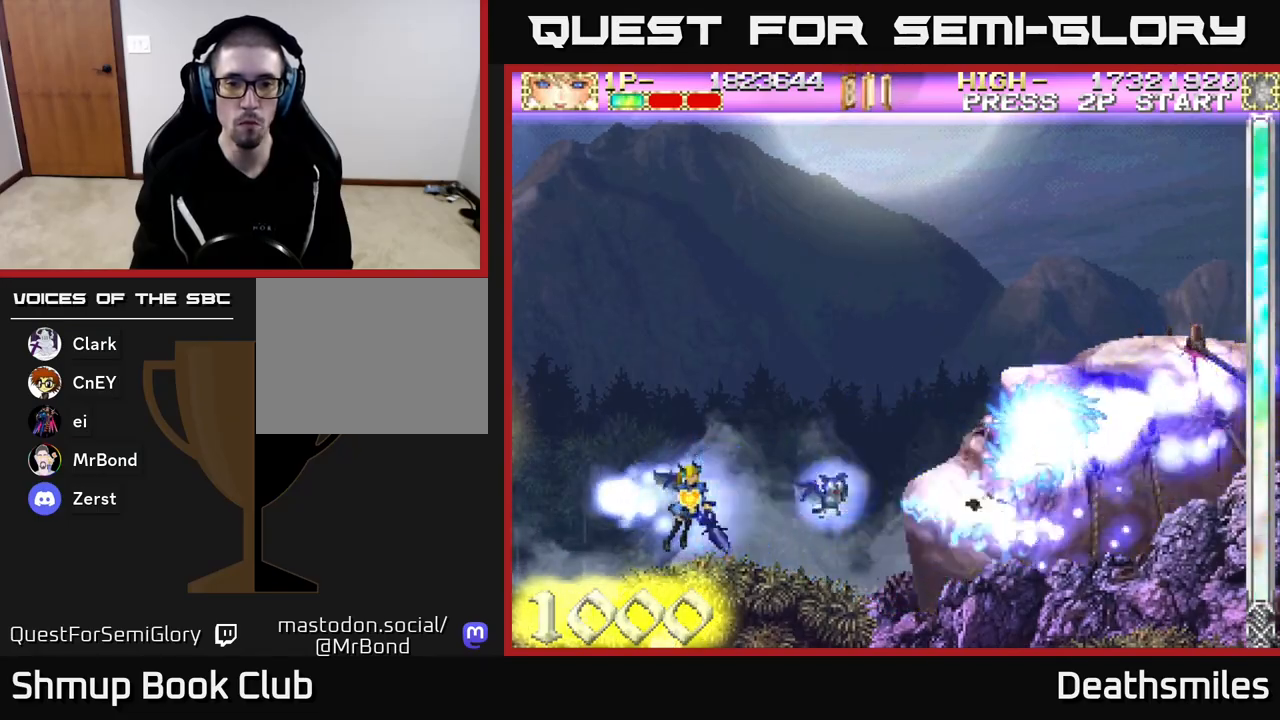
{"buttons": ["R2", "DPAD_RIGHT"], "events": [[200, "DPAD_RIGHT", "down"]]}
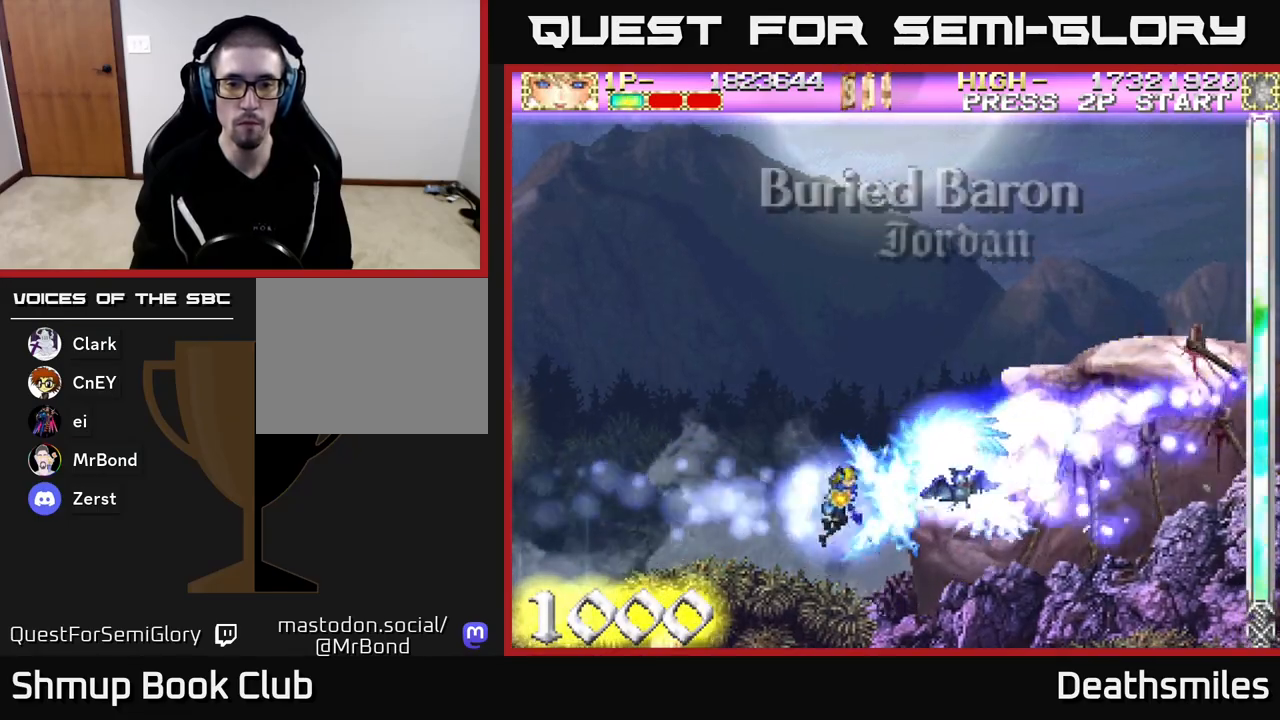
{"buttons": ["B"], "events": [[17, "DPAD_RIGHT", "up"], [50, "B", "down"], [50, "R2", "up"]]}
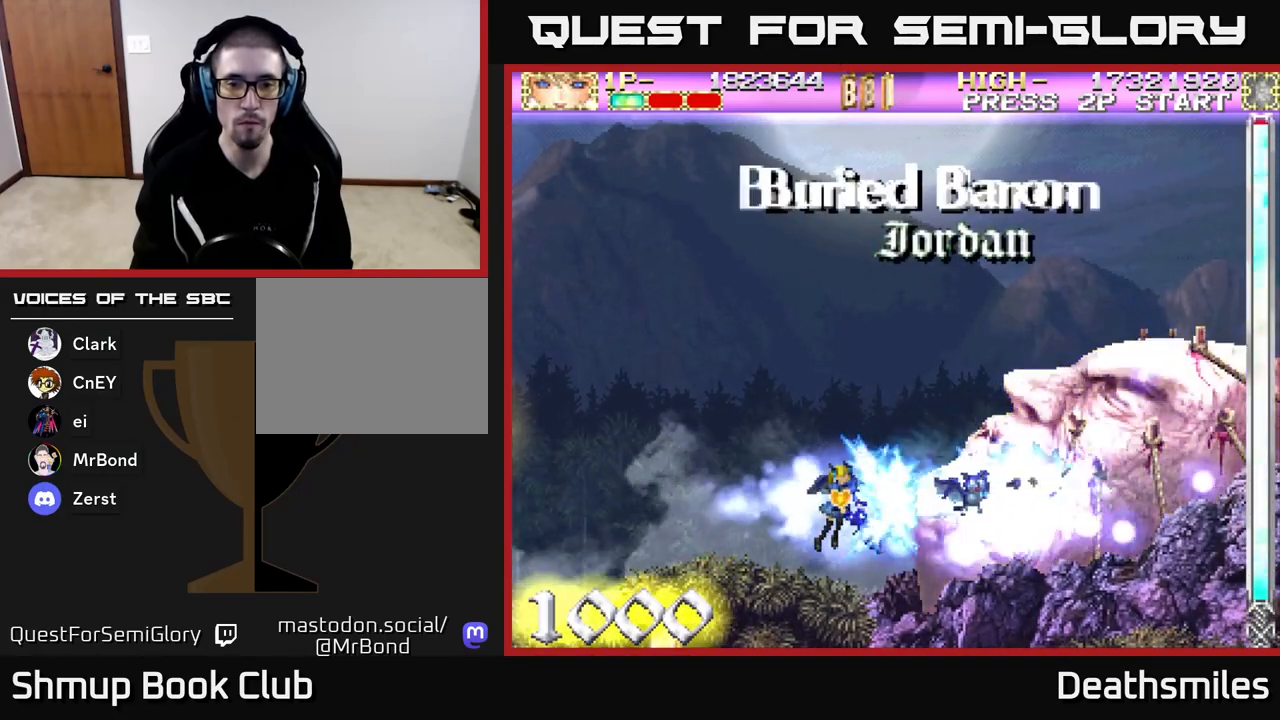
{"buttons": ["B"], "events": []}
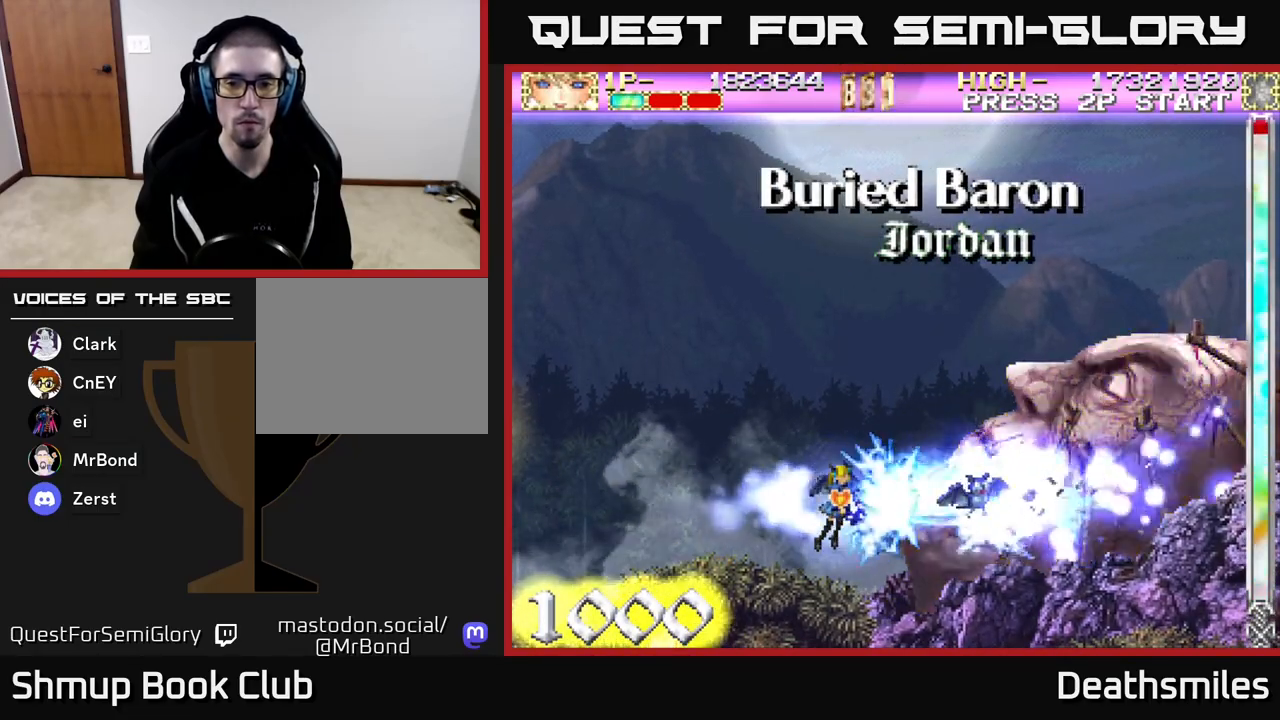
{"buttons": ["B"], "events": []}
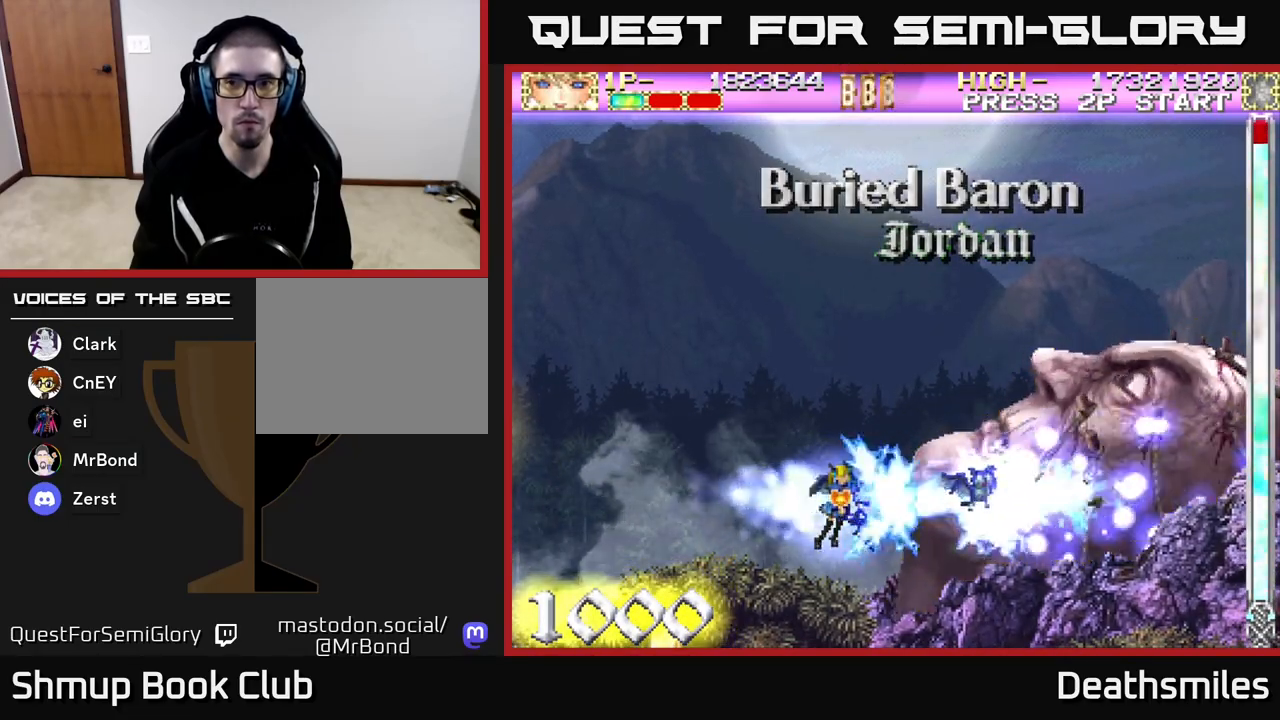
{"buttons": ["B"], "events": []}
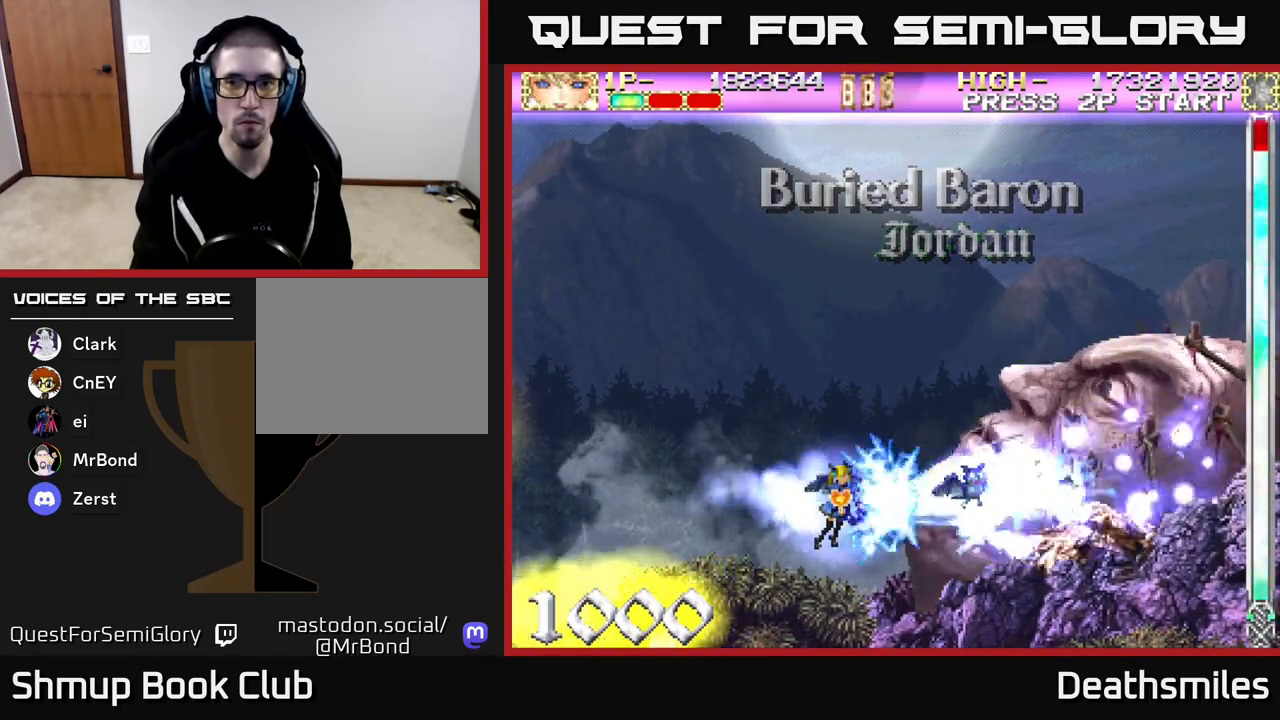
{"buttons": ["B"], "events": []}
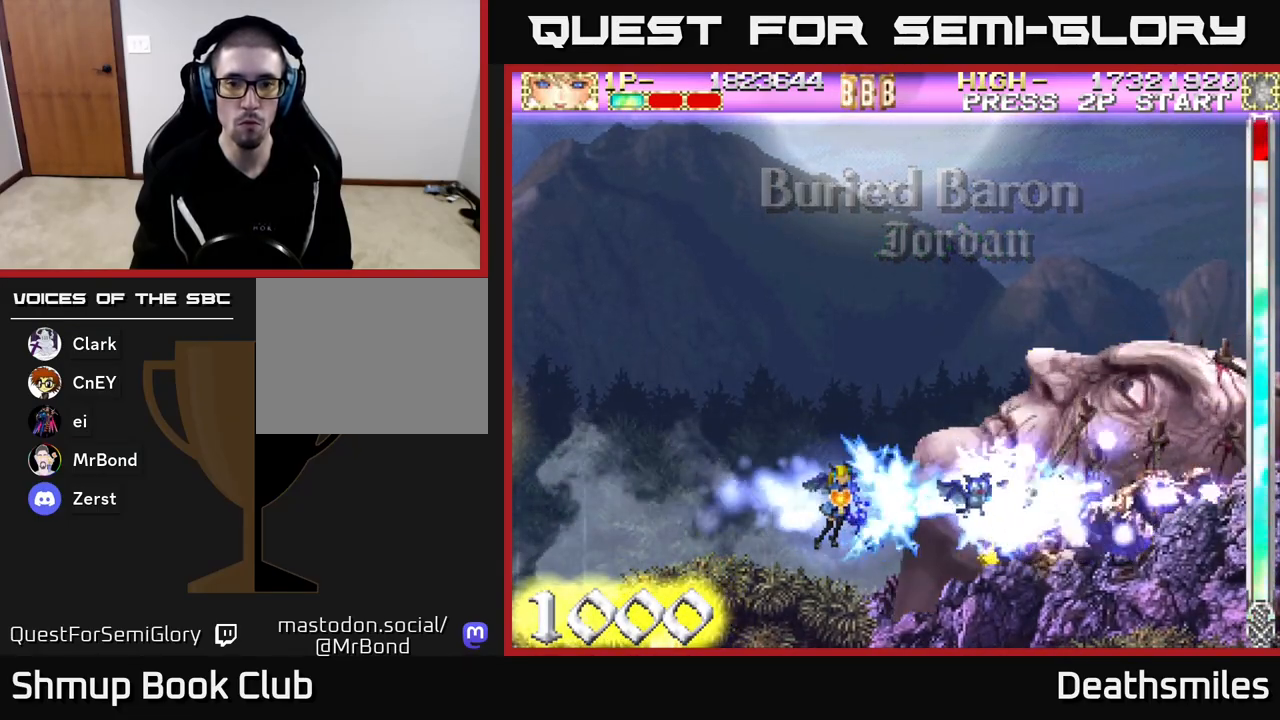
{"buttons": ["B"], "events": []}
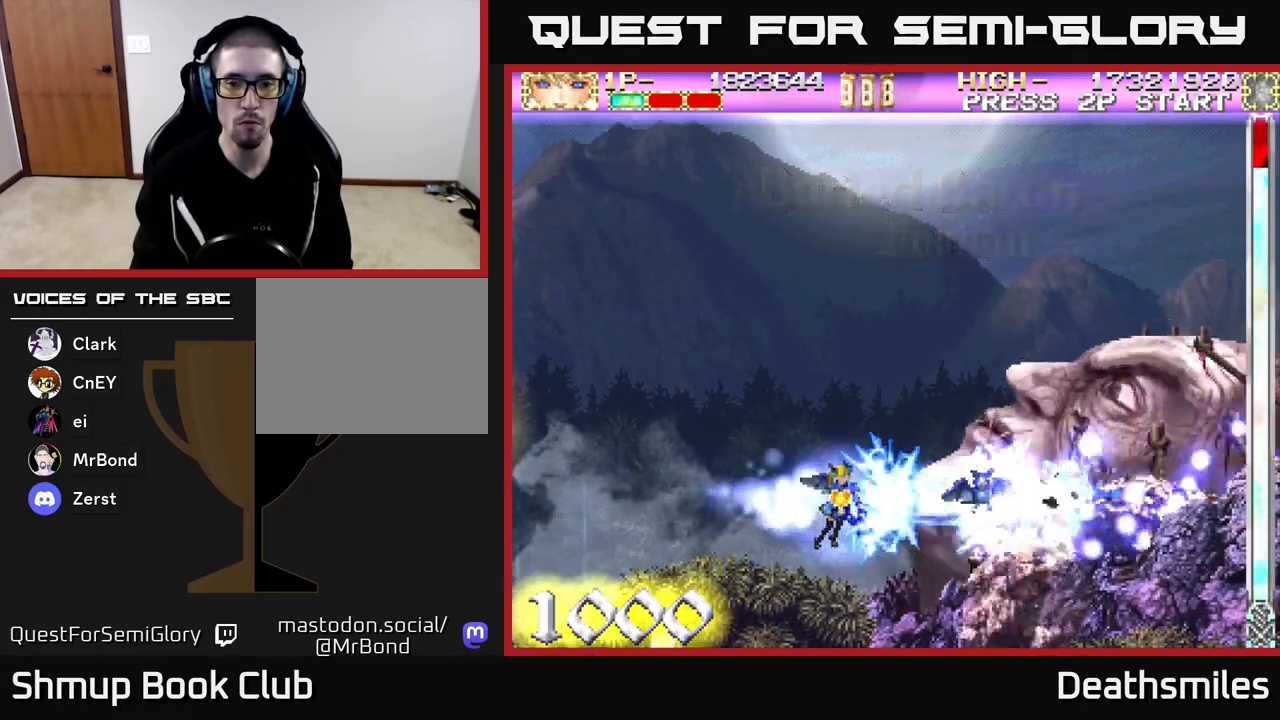
{"buttons": ["B"], "events": []}
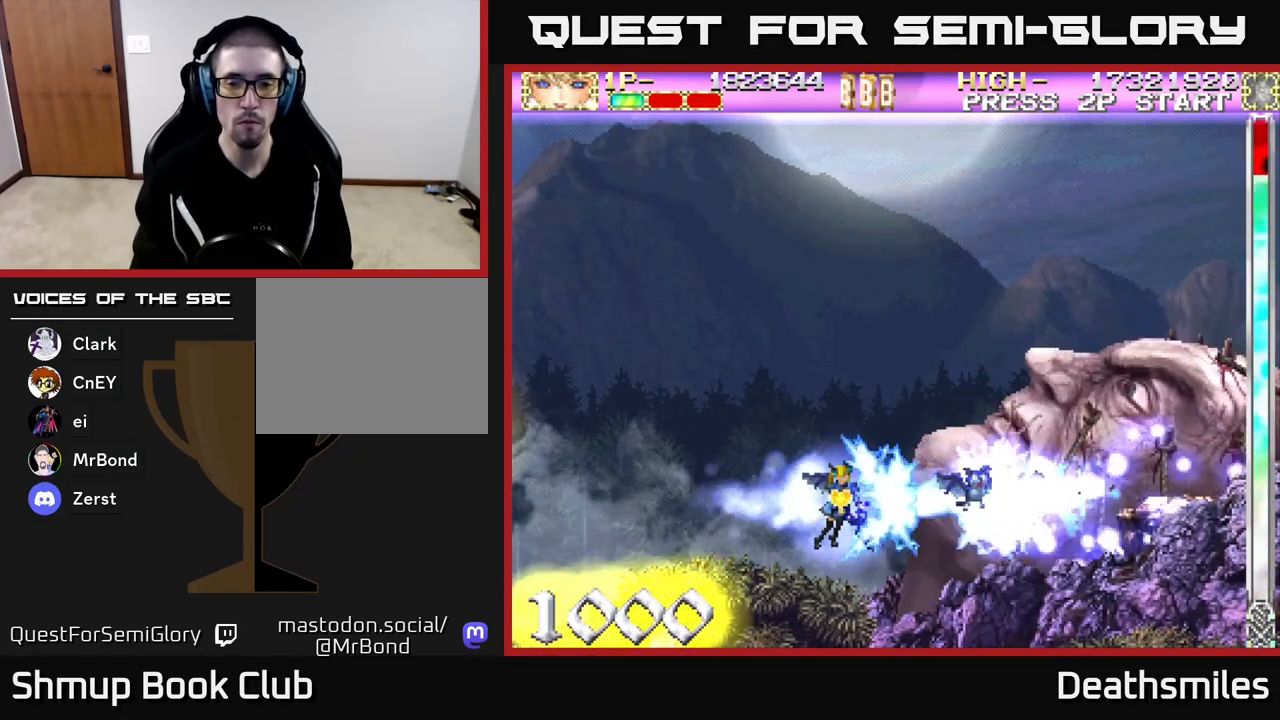
{"buttons": ["B"], "events": []}
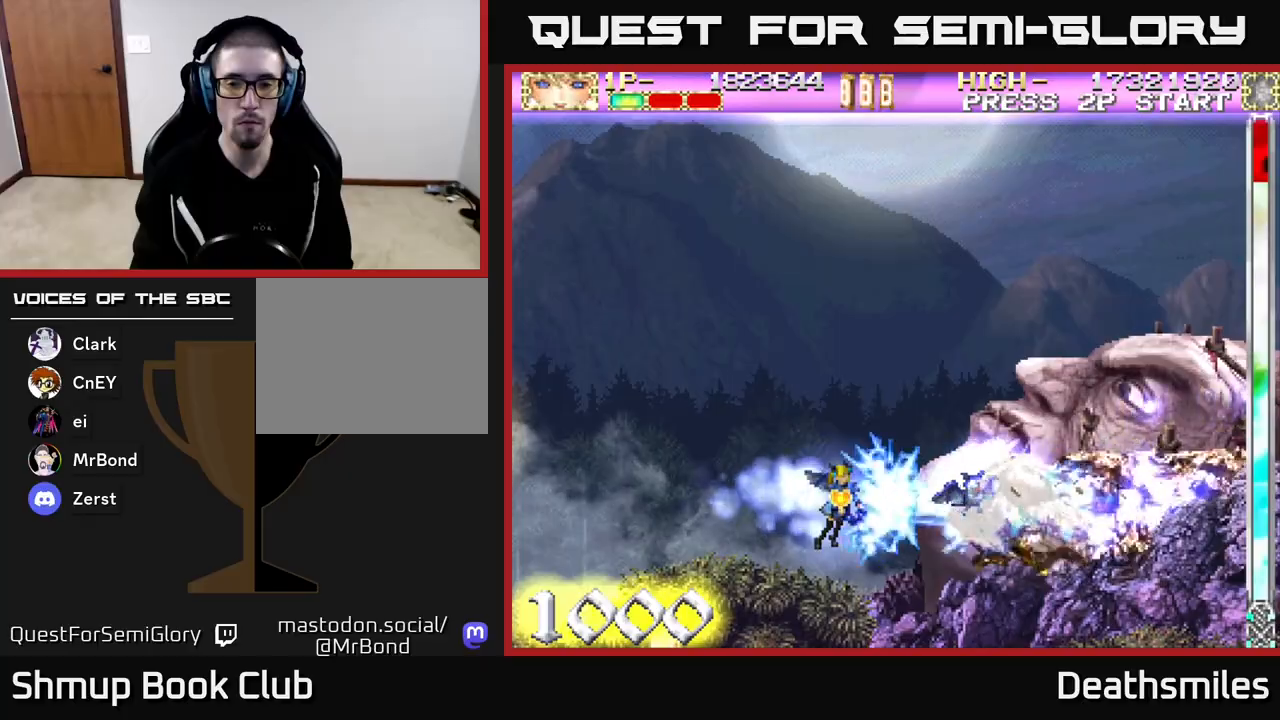
{"buttons": ["B"], "events": []}
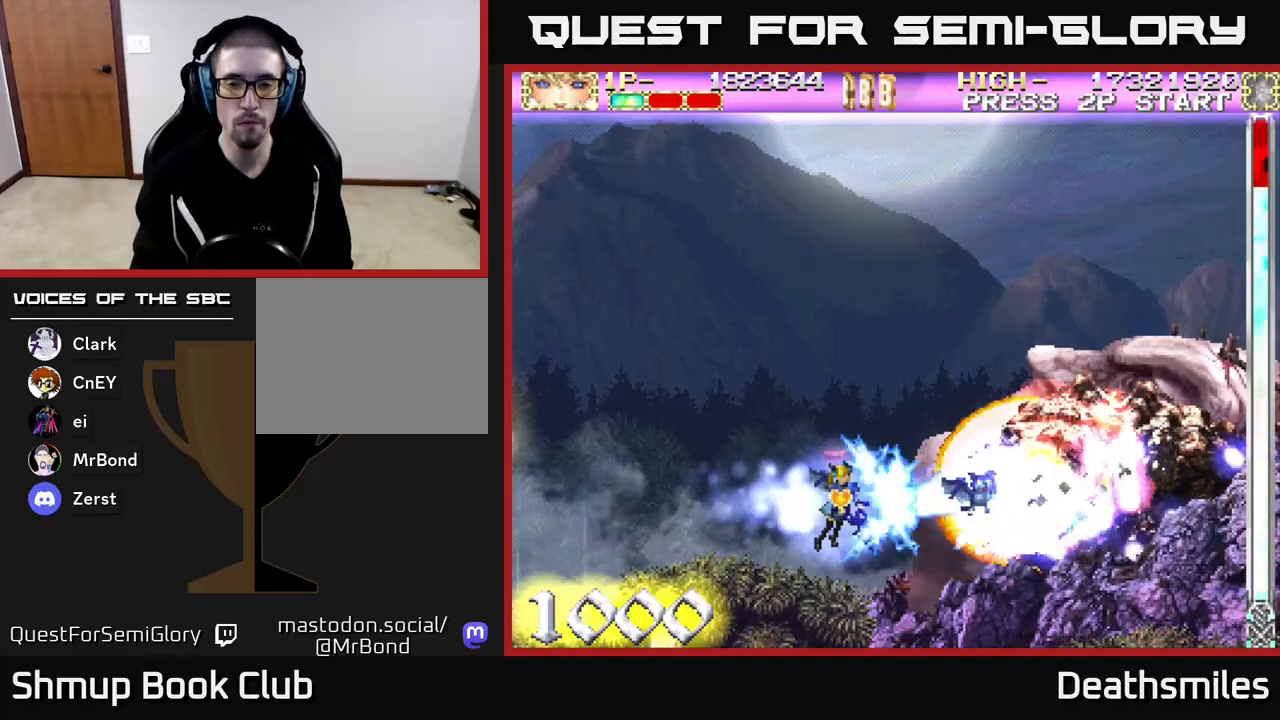
{"buttons": ["B"], "events": []}
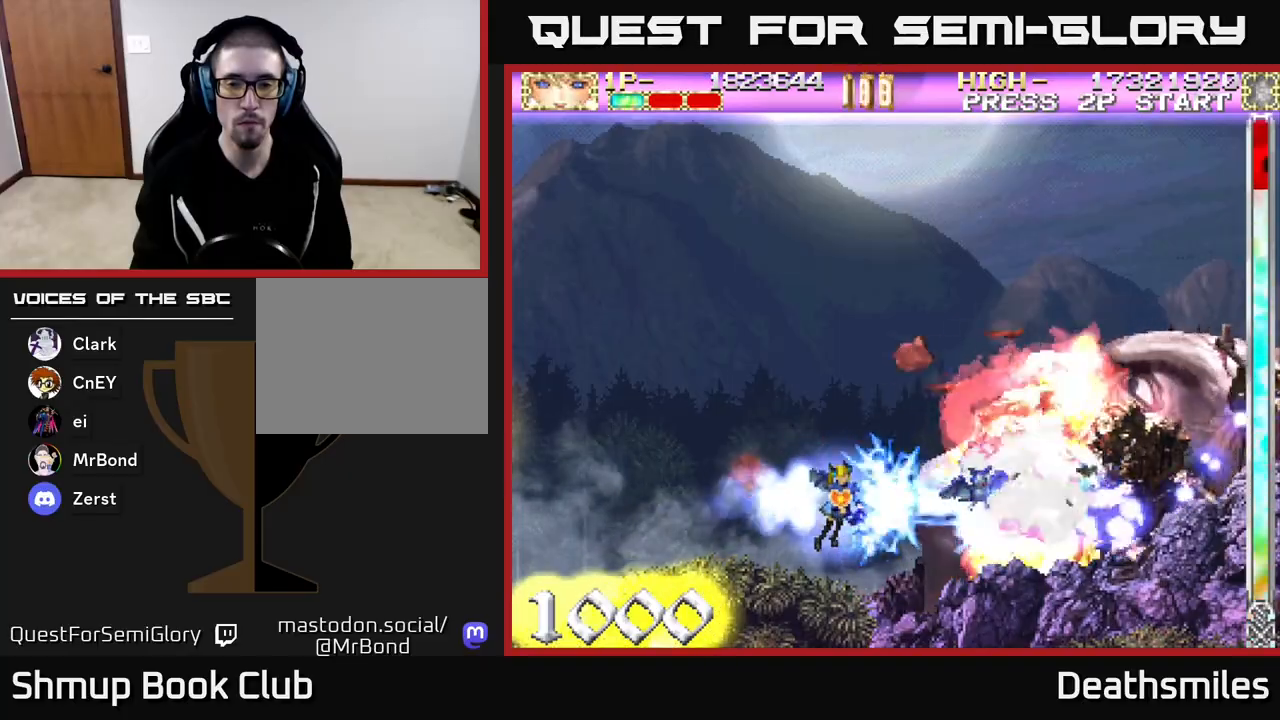
{"buttons": ["B"], "events": []}
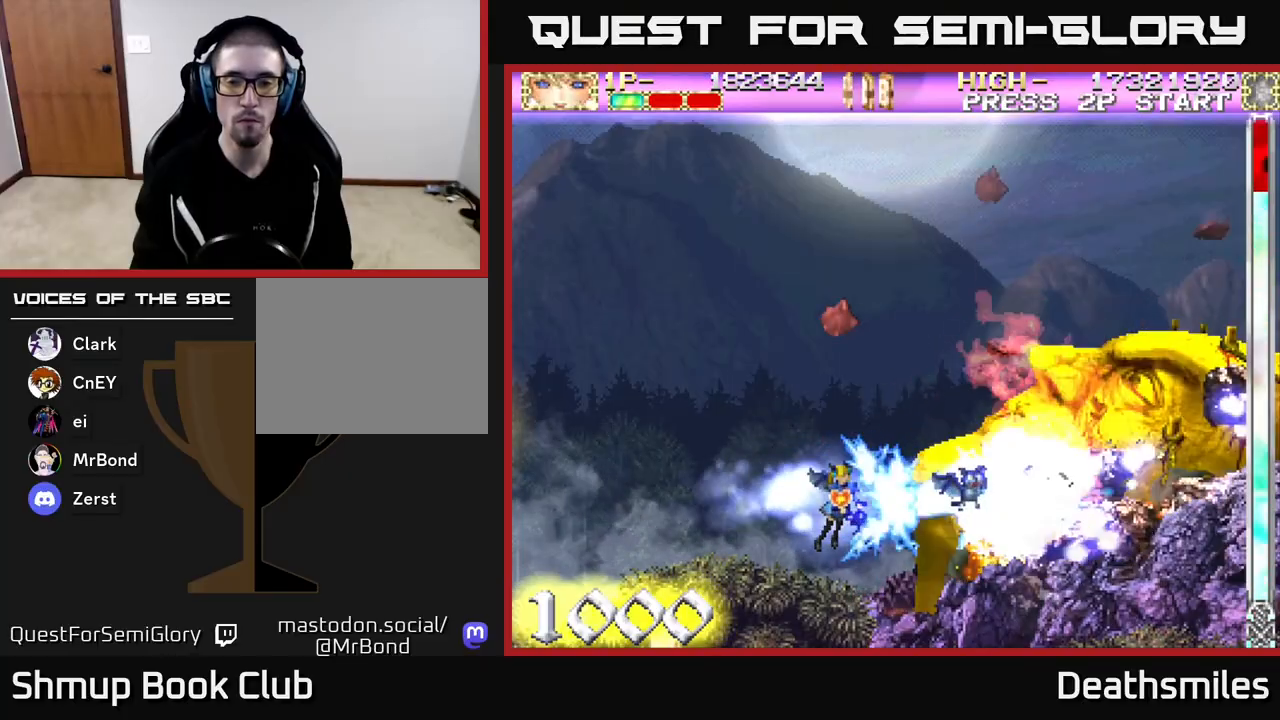
{"buttons": ["B"], "events": []}
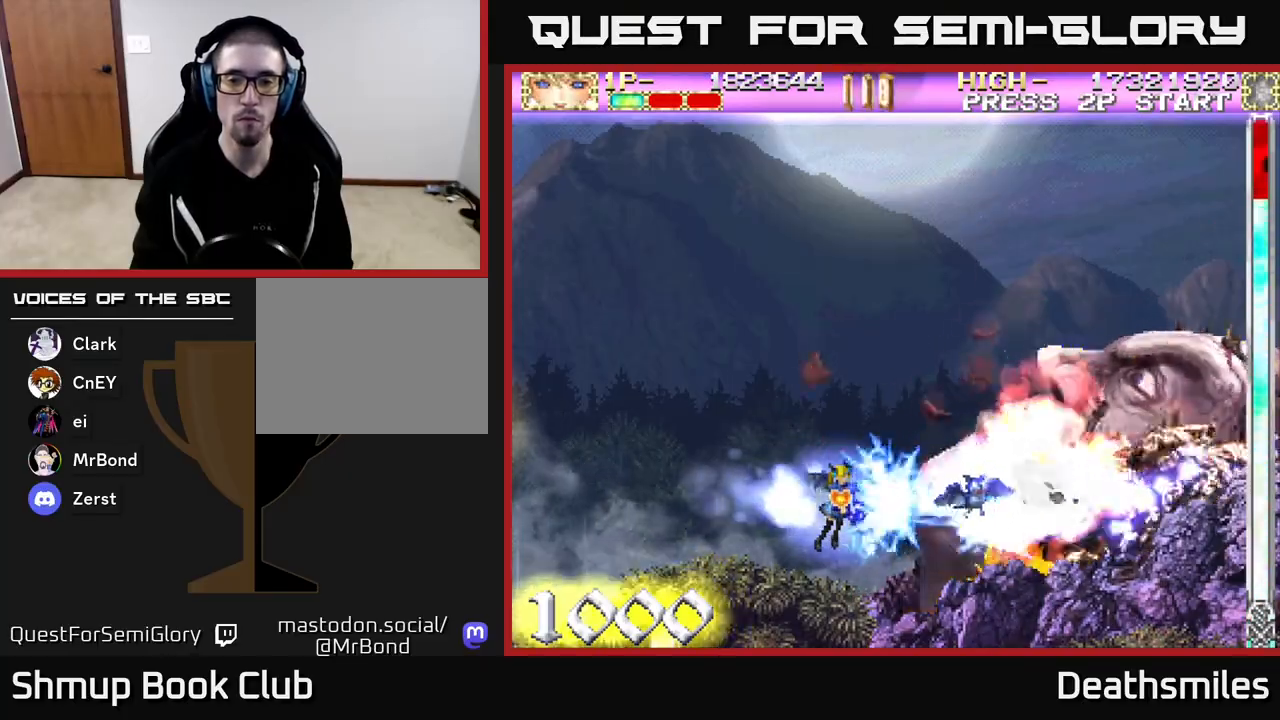
{"buttons": ["B"], "events": []}
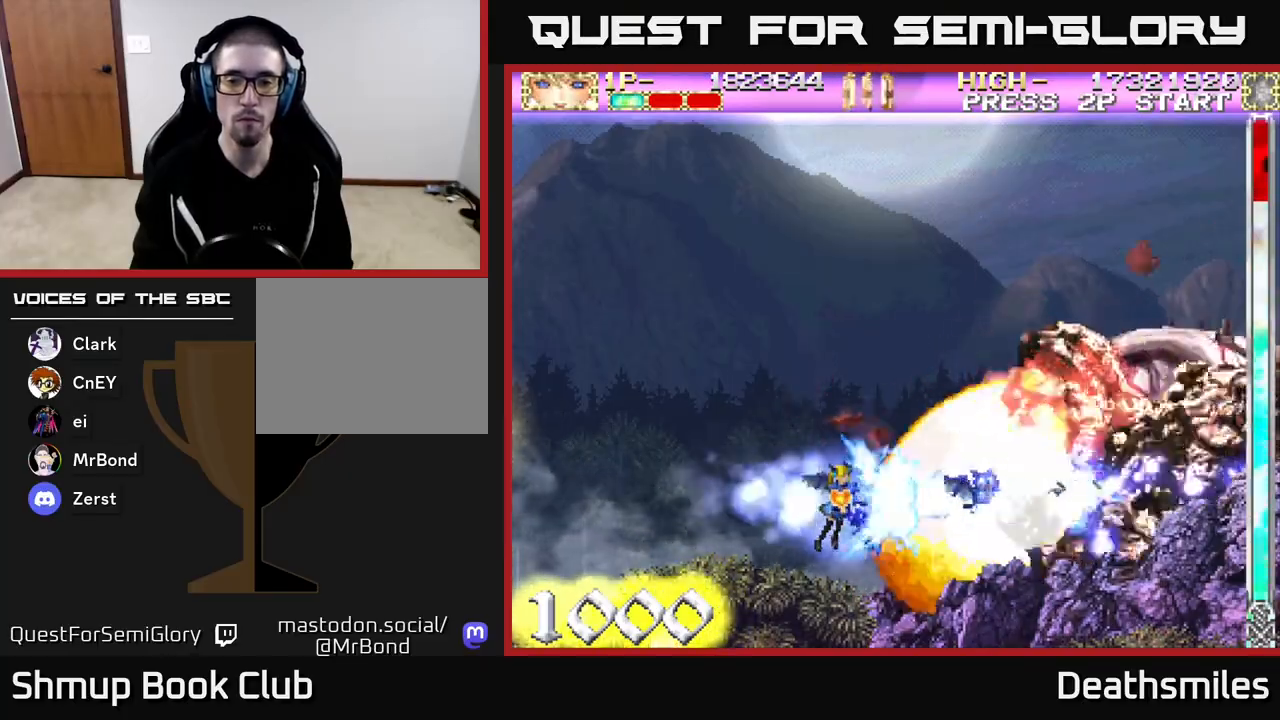
{"buttons": ["B"], "events": []}
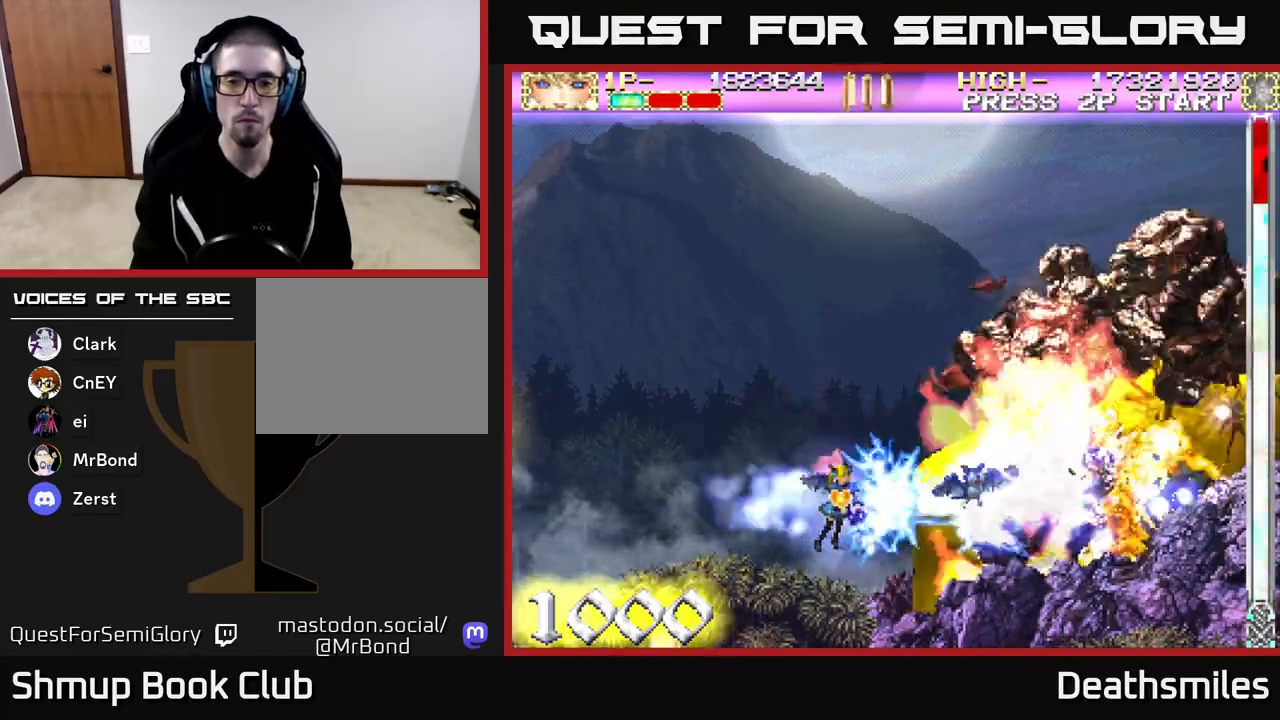
{"buttons": ["B", "DPAD_LEFT"], "events": [[483, "DPAD_LEFT", "down"]]}
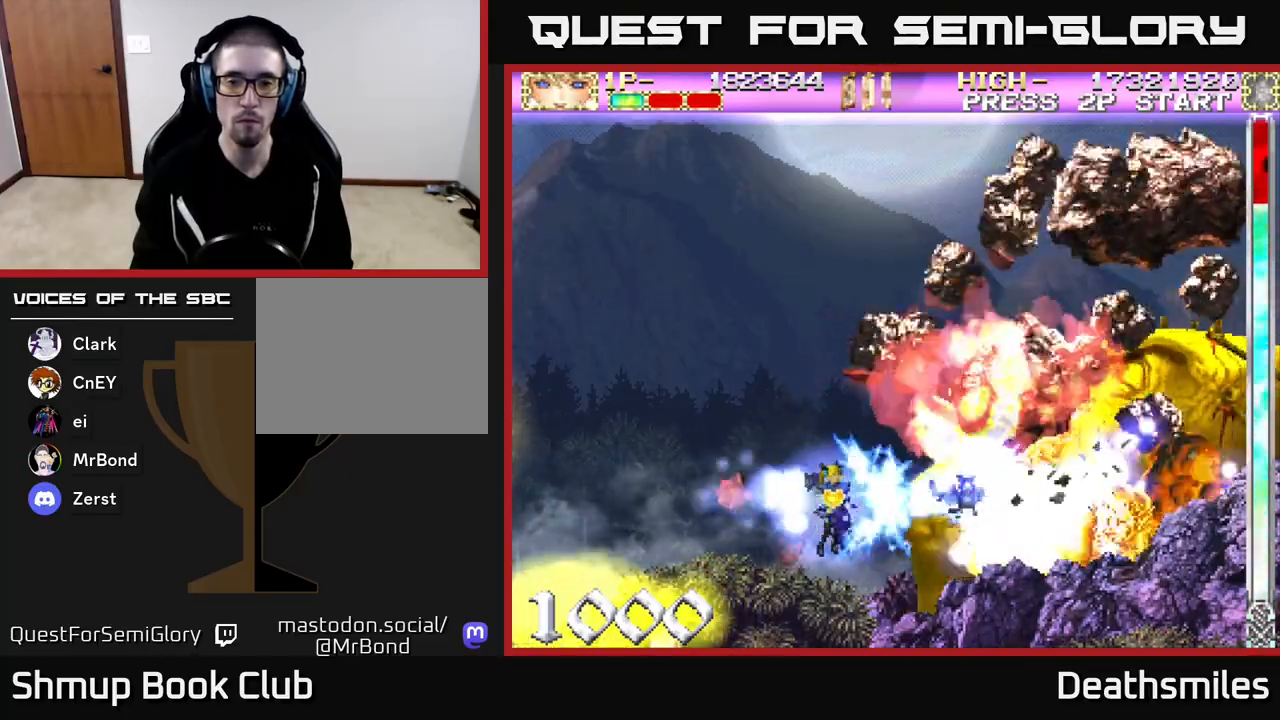
{"buttons": ["B", "DPAD_RIGHT"], "events": [[433, "DPAD_LEFT", "up"], [467, "DPAD_RIGHT", "down"]]}
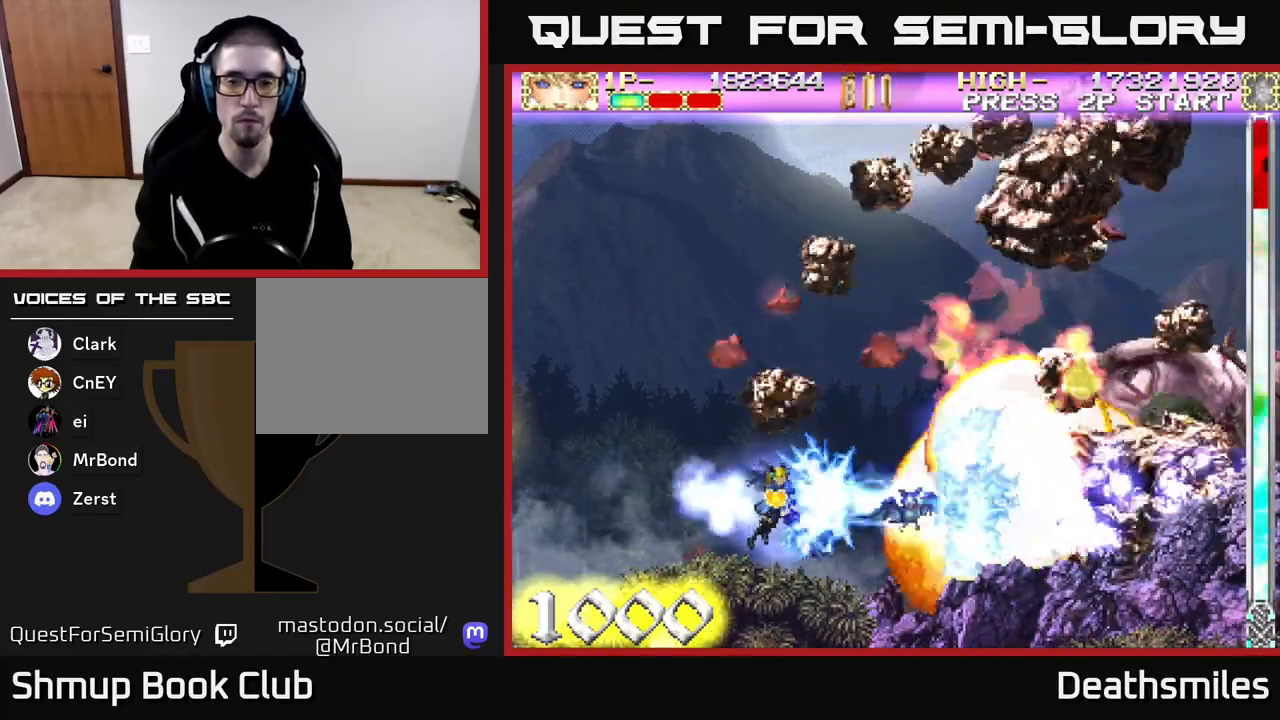
{"buttons": ["B"], "events": [[150, "DPAD_RIGHT", "up"]]}
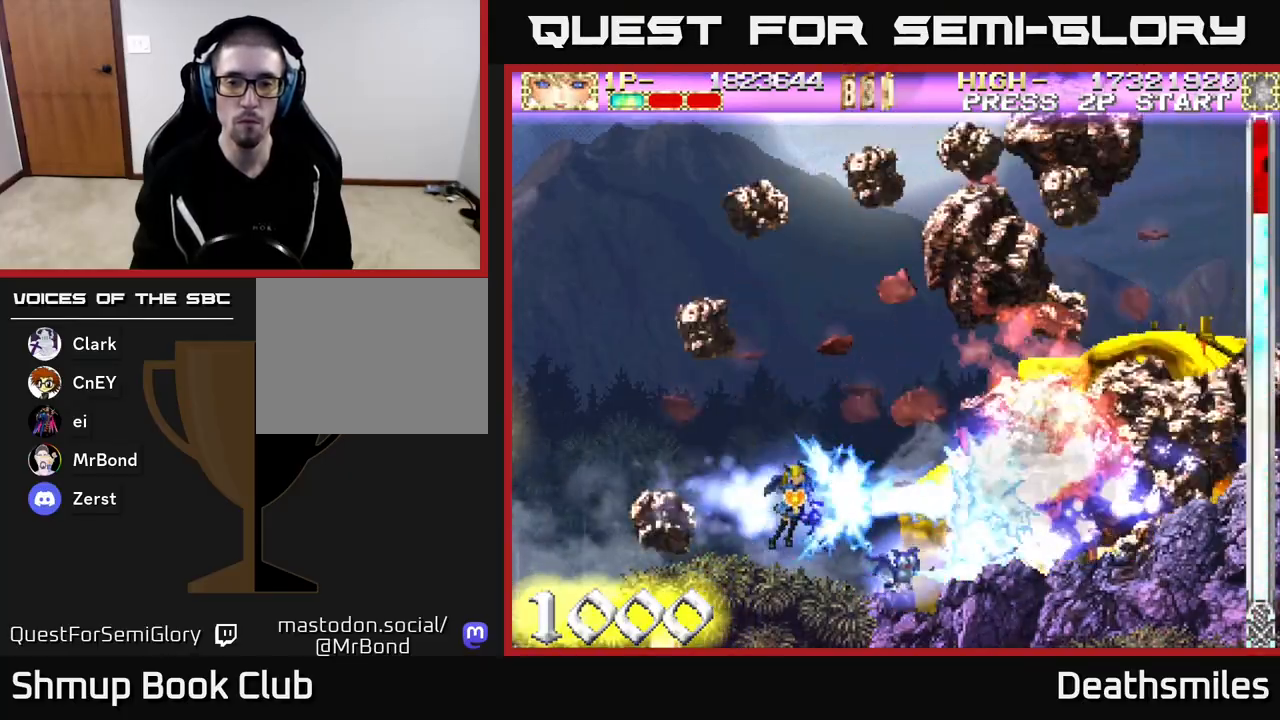
{"buttons": ["B"], "events": [[83, "DPAD_LEFT", "down"], [367, "DPAD_LEFT", "up"]]}
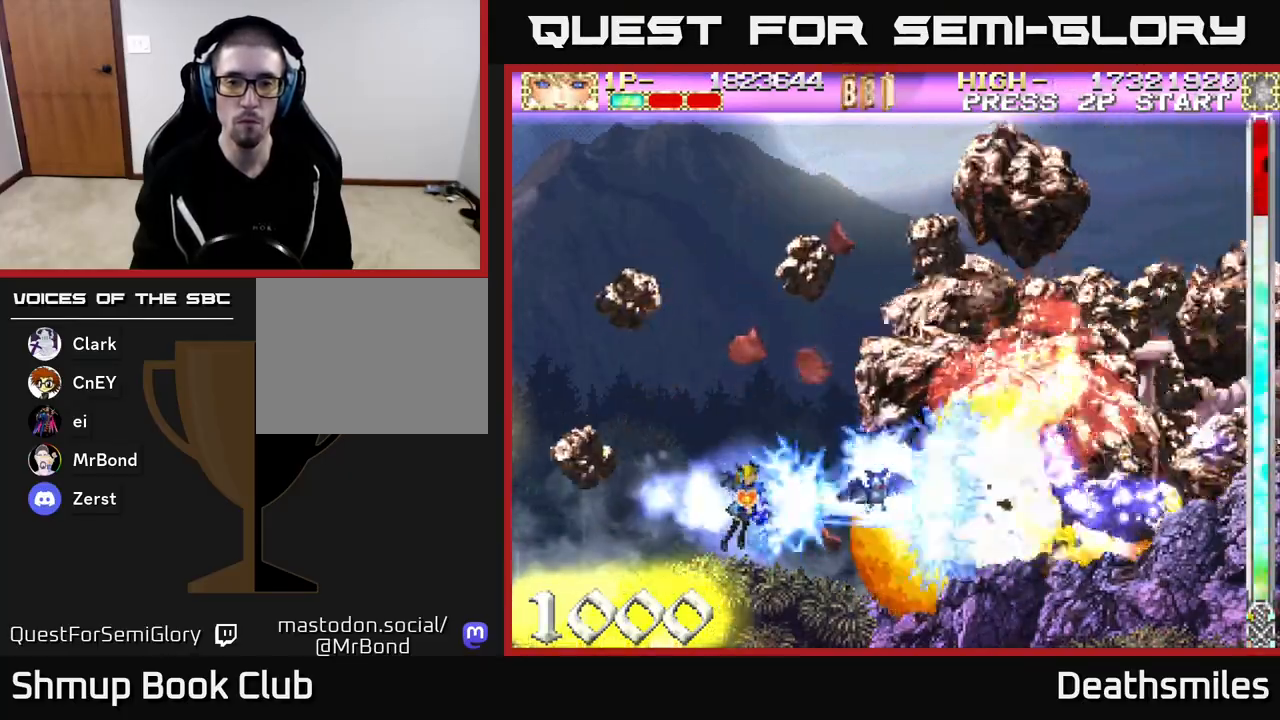
{"buttons": ["B"], "events": [[217, "DPAD_DOWN", "down"], [250, "DPAD_RIGHT", "down"], [317, "DPAD_DOWN", "up"], [317, "DPAD_RIGHT", "up"]]}
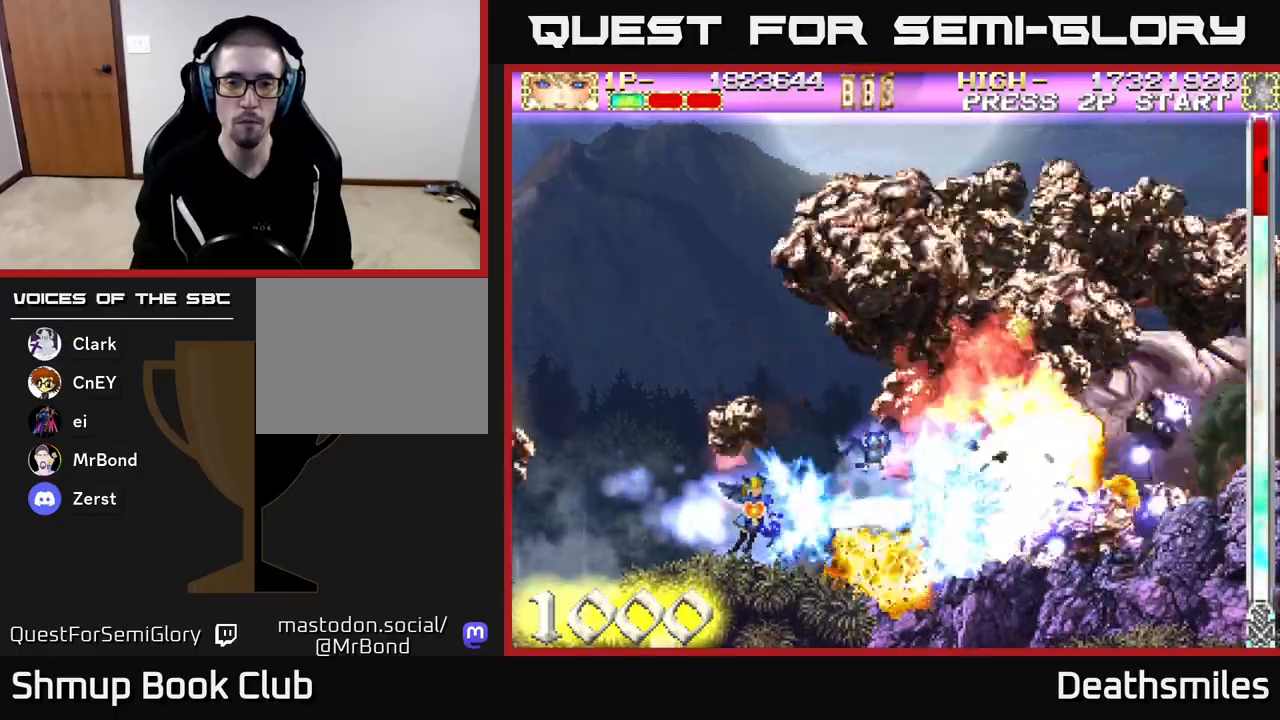
{"buttons": ["B"], "events": [[83, "DPAD_RIGHT", "down"], [183, "DPAD_RIGHT", "up"]]}
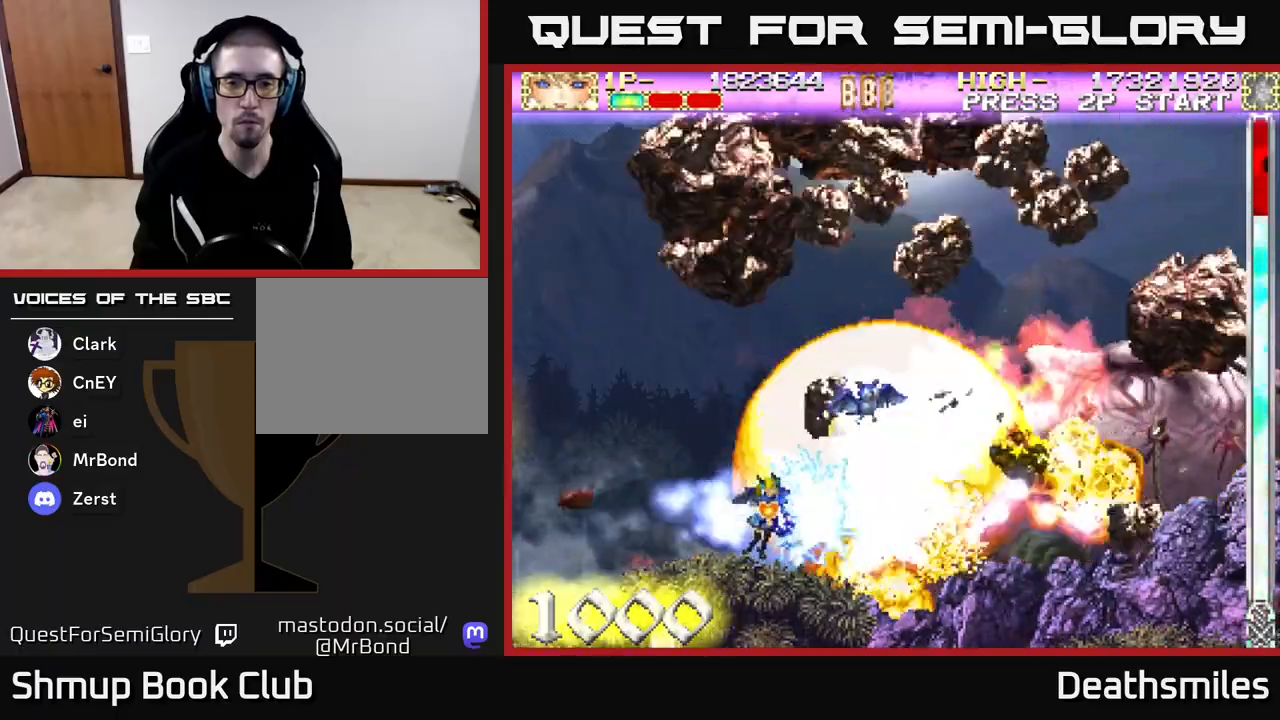
{"buttons": ["B", "DPAD_UP", "DPAD_LEFT"], "events": [[350, "DPAD_LEFT", "down"], [350, "DPAD_UP", "down"], [383, "DPAD_UP", "up"], [500, "DPAD_UP", "down"]]}
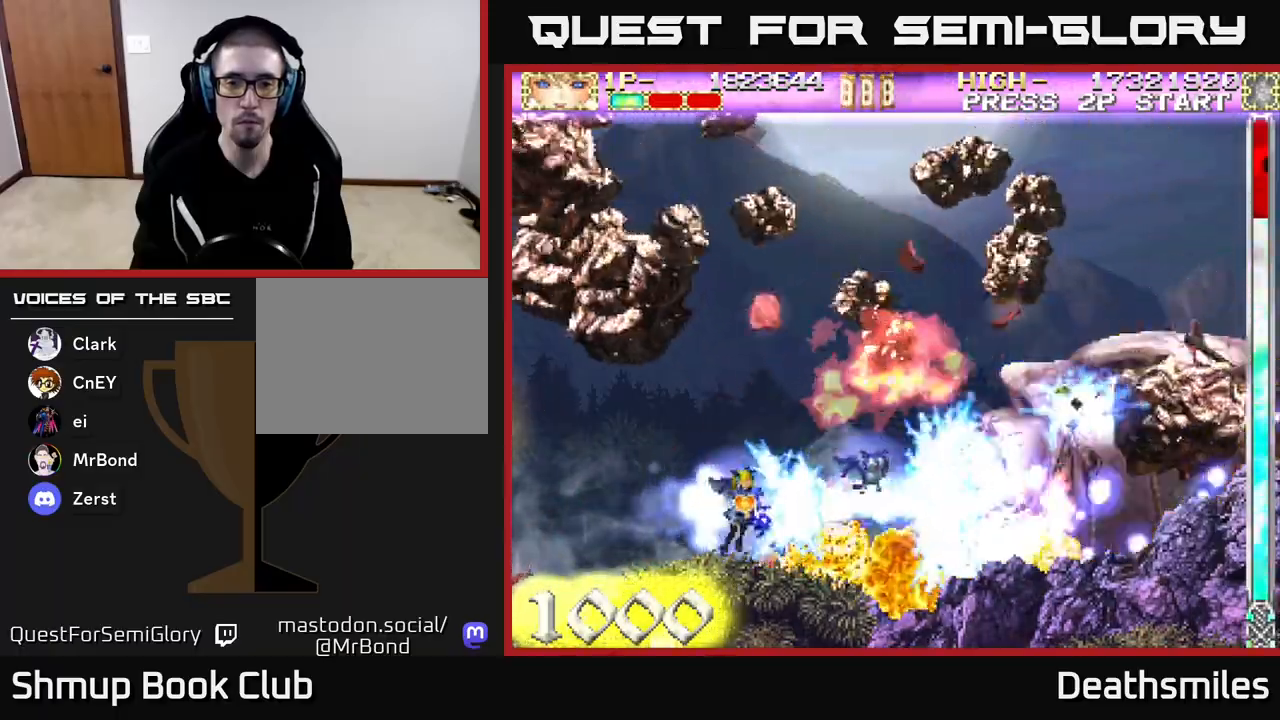
{"buttons": ["B", "DPAD_RIGHT"], "events": [[17, "DPAD_LEFT", "up"], [83, "DPAD_UP", "up"], [300, "DPAD_DOWN", "down"], [317, "DPAD_RIGHT", "down"], [400, "DPAD_DOWN", "up"]]}
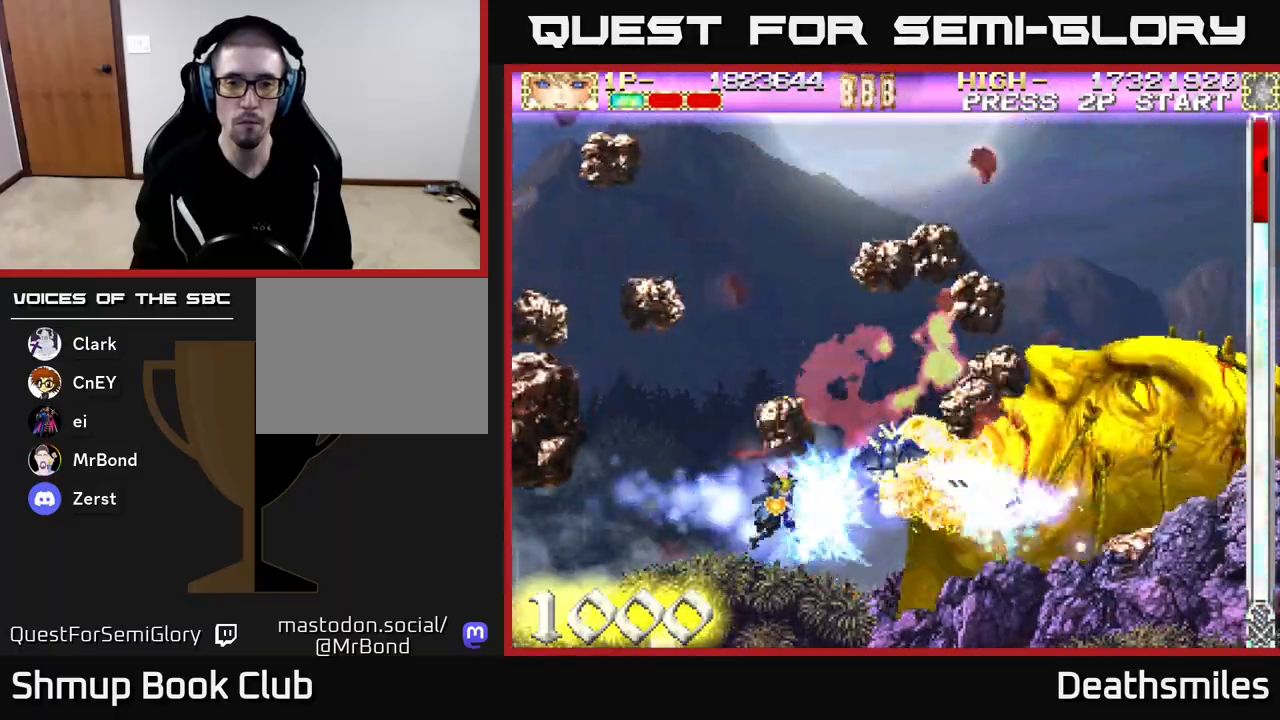
{"buttons": ["B", "DPAD_LEFT"], "events": [[83, "DPAD_RIGHT", "up"], [200, "DPAD_RIGHT", "down"], [217, "DPAD_DOWN", "down"], [300, "DPAD_DOWN", "up"], [300, "DPAD_RIGHT", "up"], [400, "DPAD_LEFT", "down"]]}
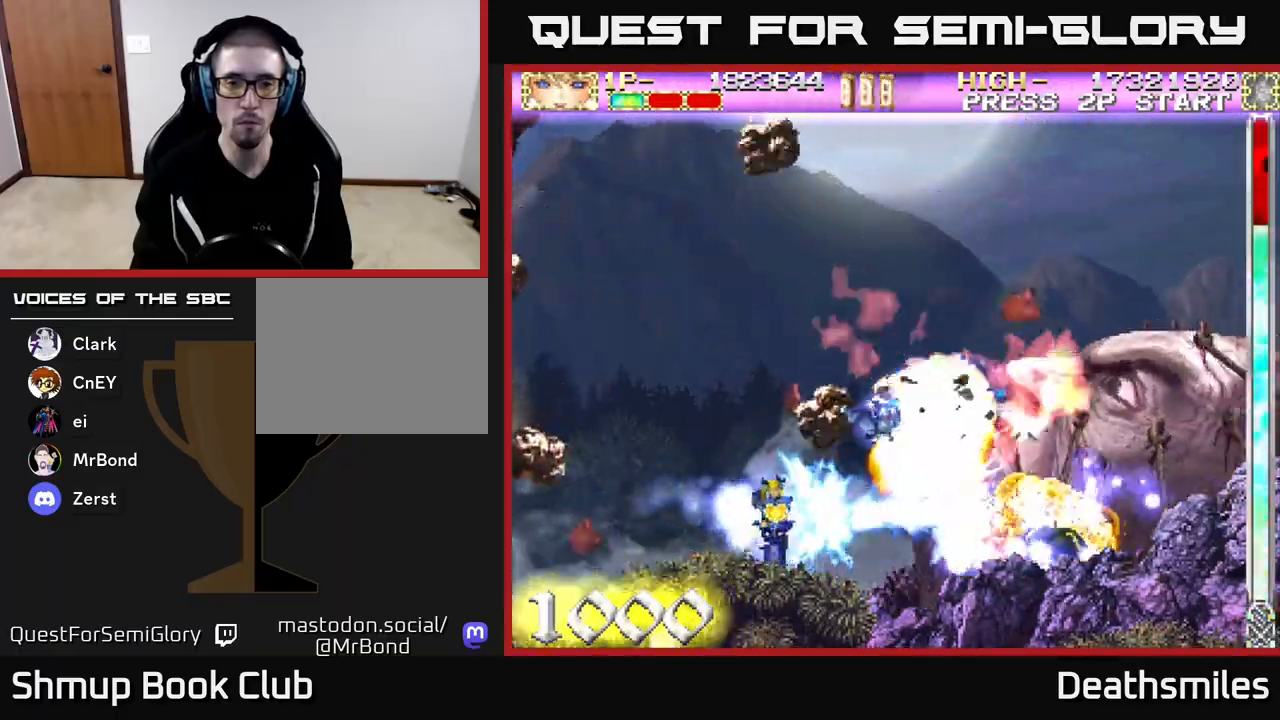
{"buttons": ["B", "DPAD_DOWN"], "events": [[133, "DPAD_UP", "down"], [183, "DPAD_LEFT", "up"], [267, "DPAD_UP", "up"], [350, "DPAD_RIGHT", "down"], [483, "DPAD_DOWN", "down"], [500, "DPAD_RIGHT", "up"]]}